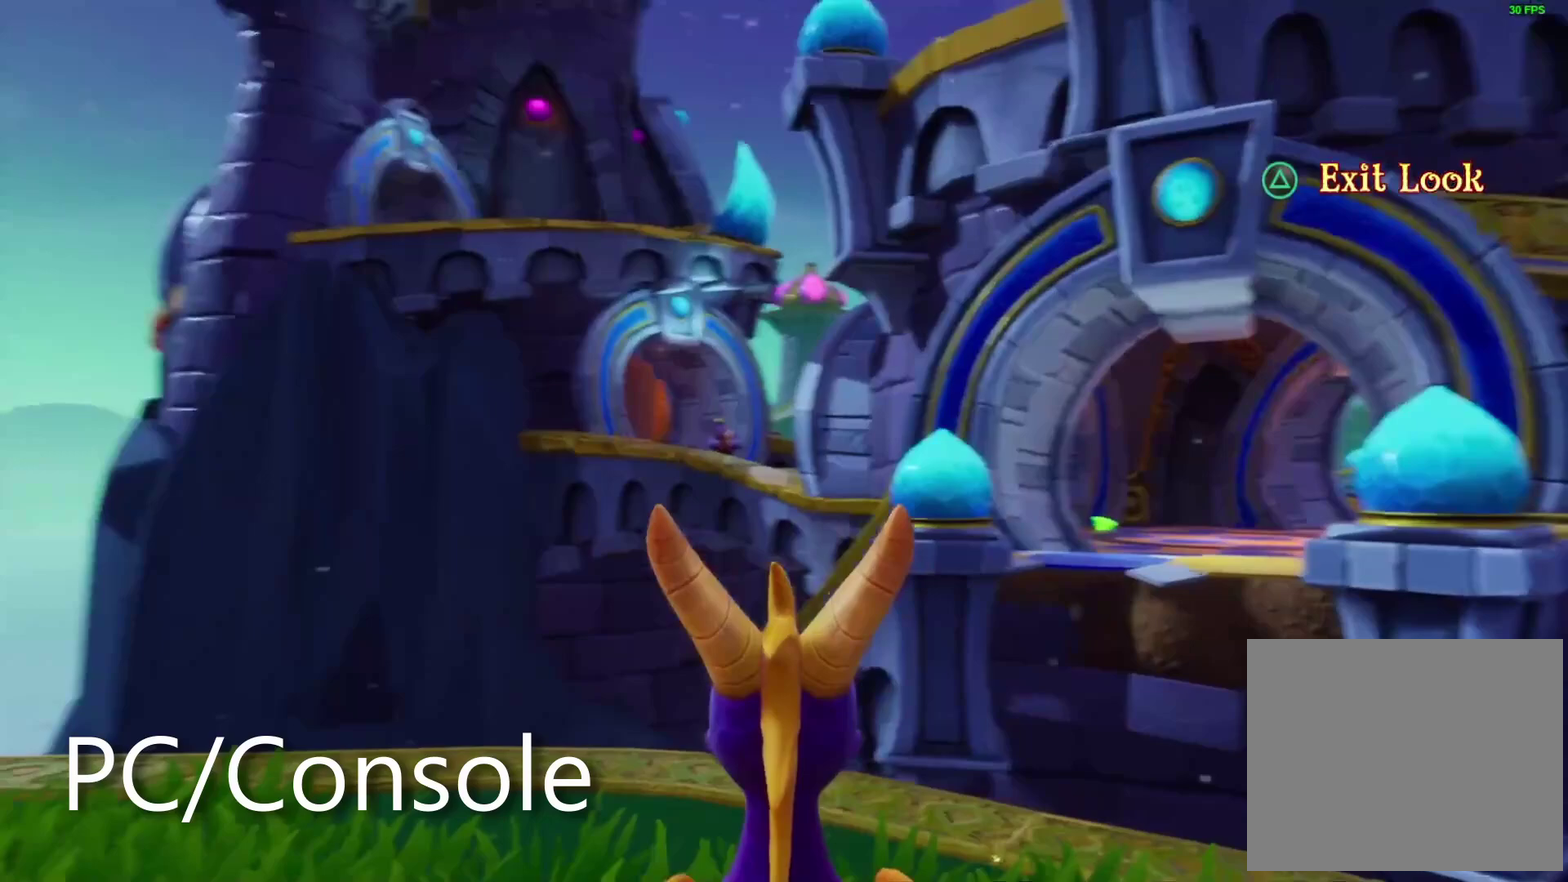
Gameplay with a controller (PlayStation layout); each line is a JSON object with the inputs held at the frame after it. "events" lists button and stick changes between this image and that frame as [ms after this image, input, new state], when the widget could be followed in between. Not read: DPAD_DOWN HOME L2 L3 R2 R3 SELECT START TOUCHPAD.
{"buttons": [], "left_stick": "center", "right_stick": "up-left"}
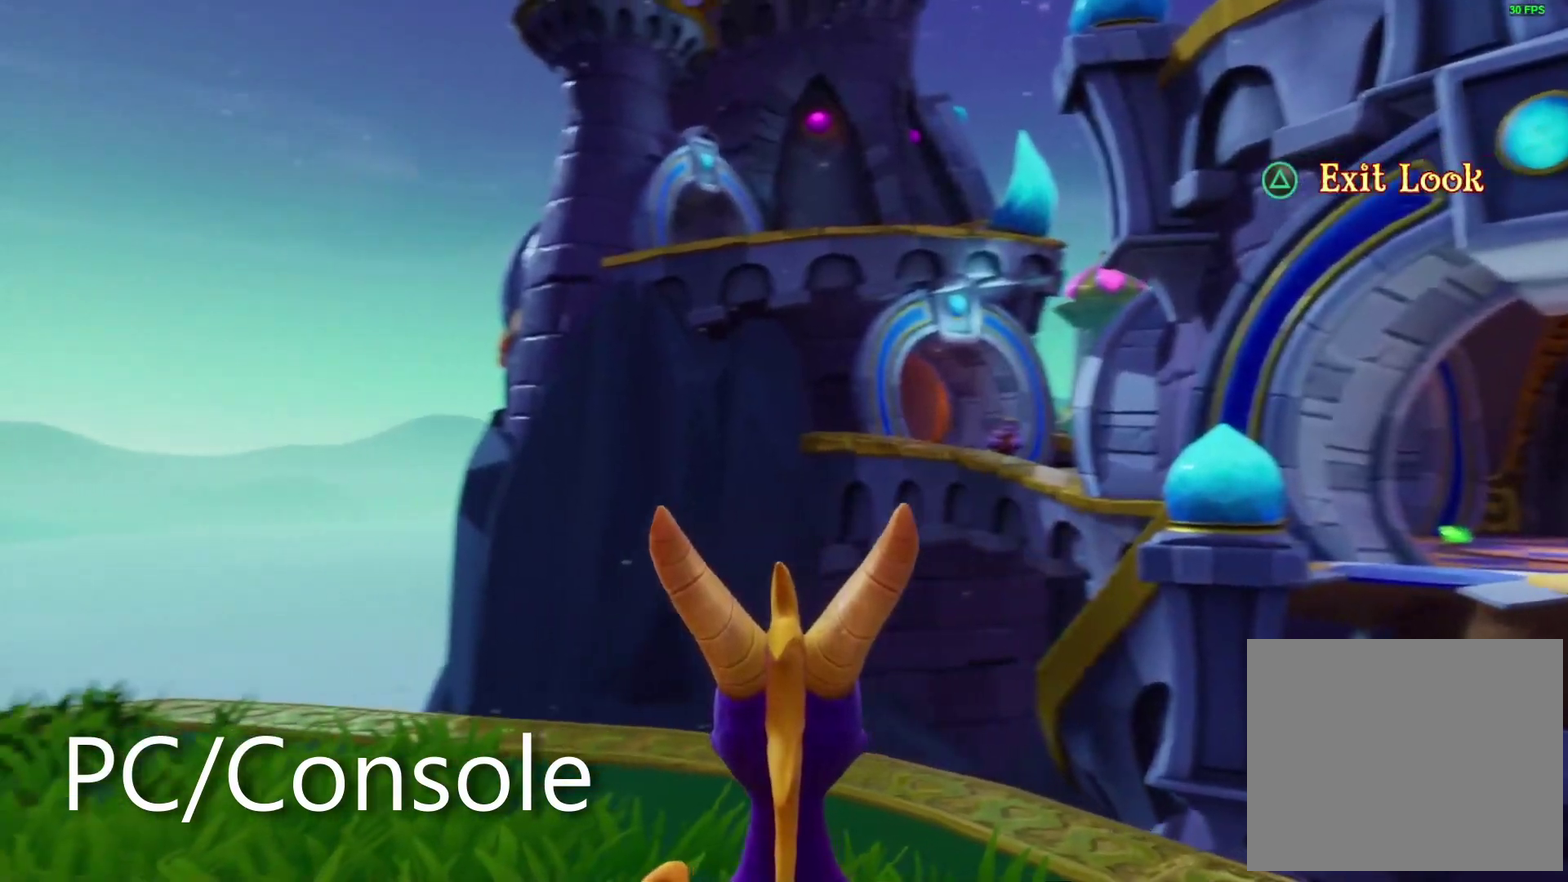
{"buttons": [], "left_stick": "center", "right_stick": "center", "events": [[183, "right_stick", "center"]]}
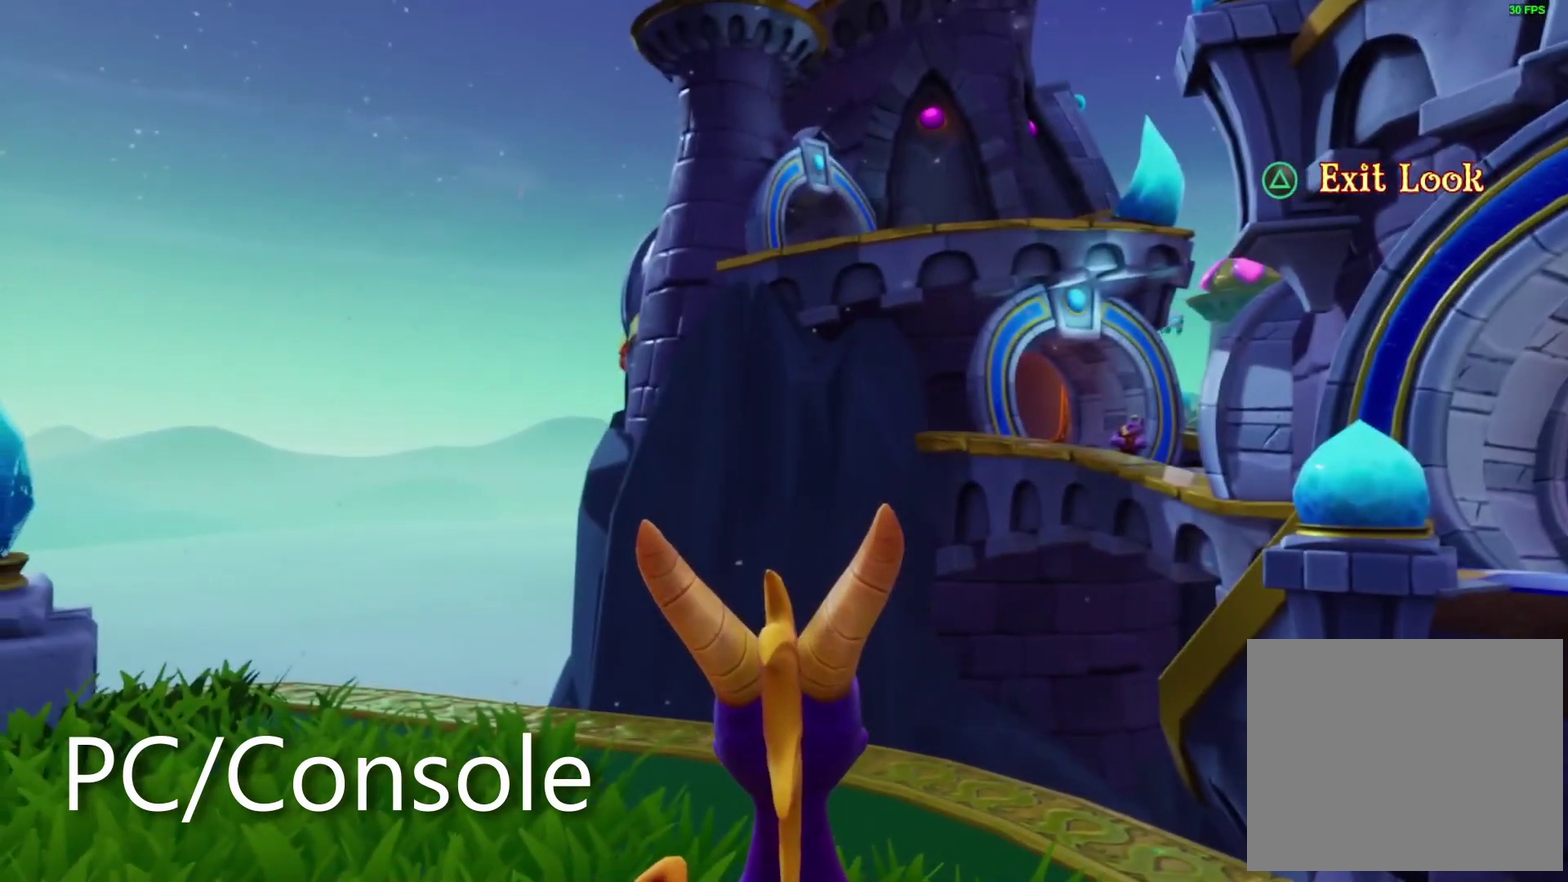
{"buttons": [], "left_stick": "center", "right_stick": "center", "events": [[33, "right_stick", "up-right"], [217, "right_stick", "center"]]}
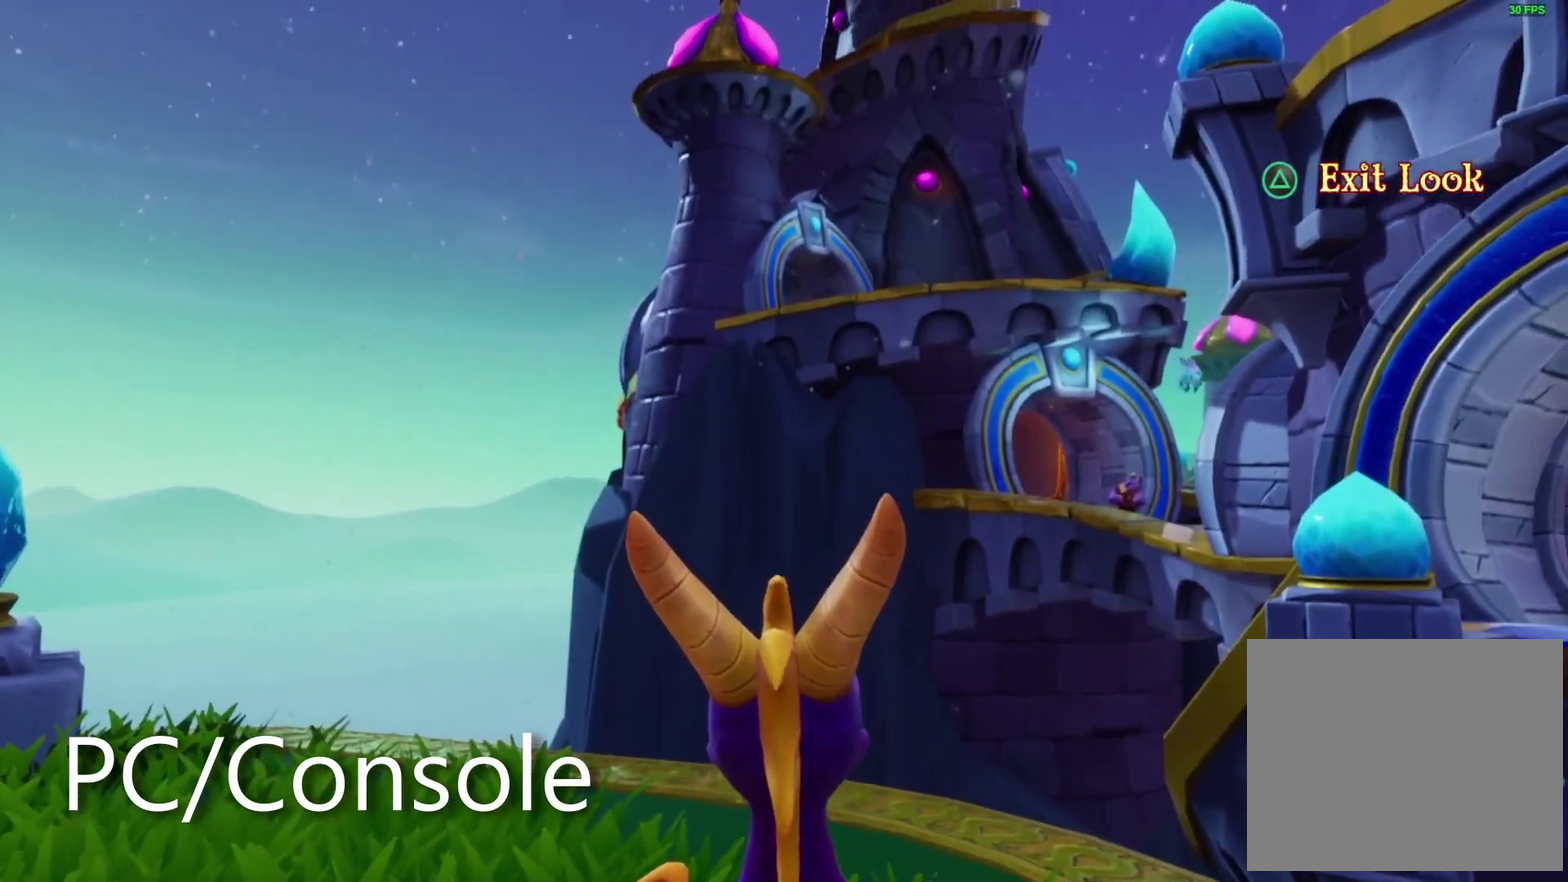
{"buttons": [], "left_stick": "center", "right_stick": "center", "events": [[383, "right_stick", "up-right"], [483, "right_stick", "center"]]}
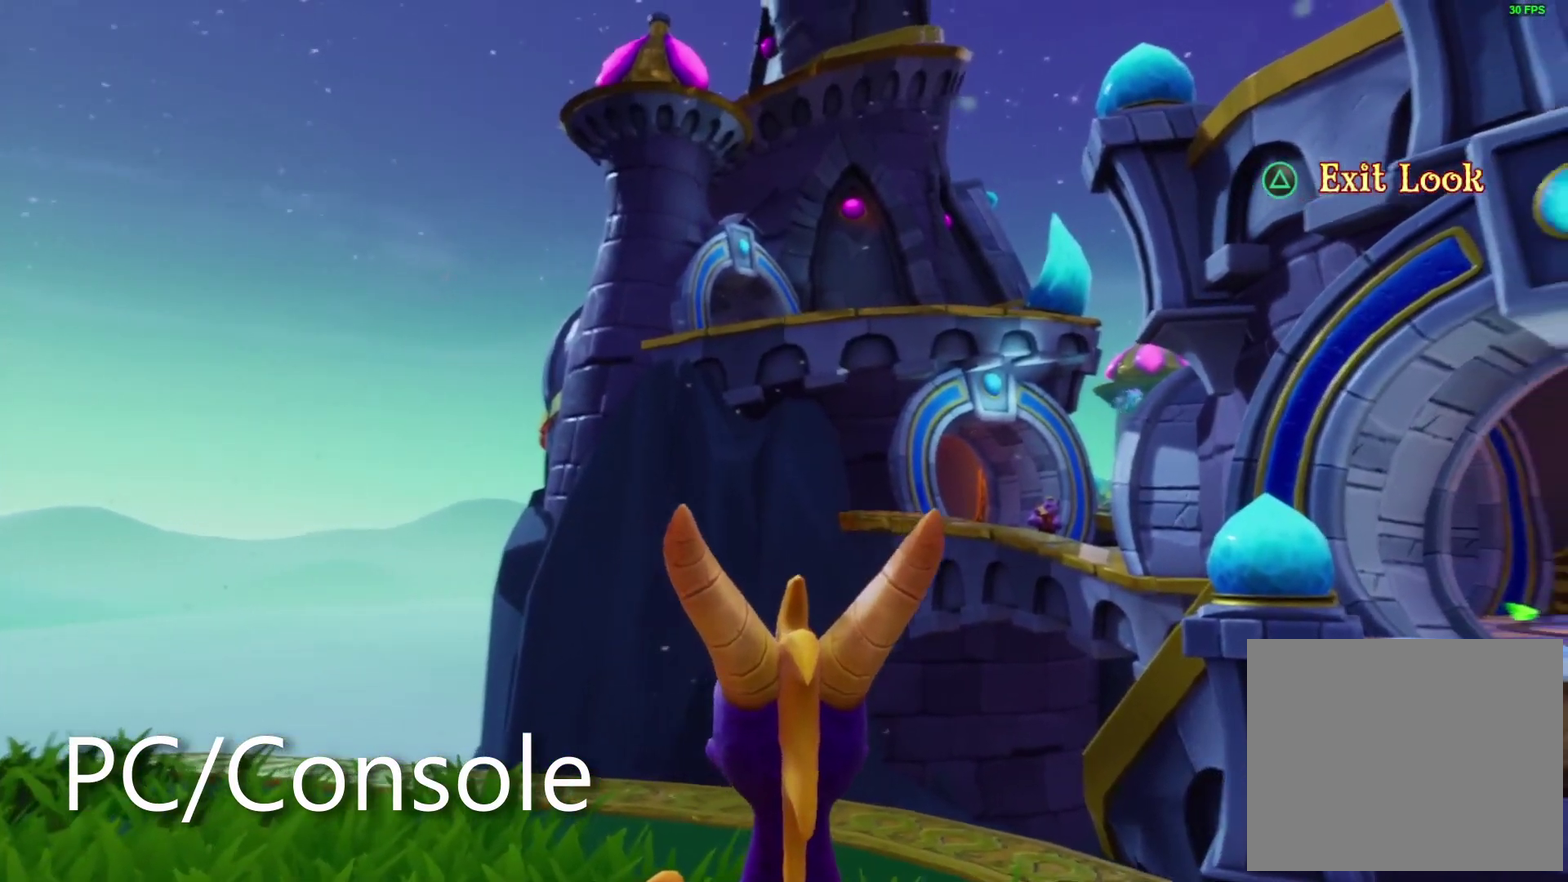
{"buttons": [], "left_stick": "center", "right_stick": "center", "events": []}
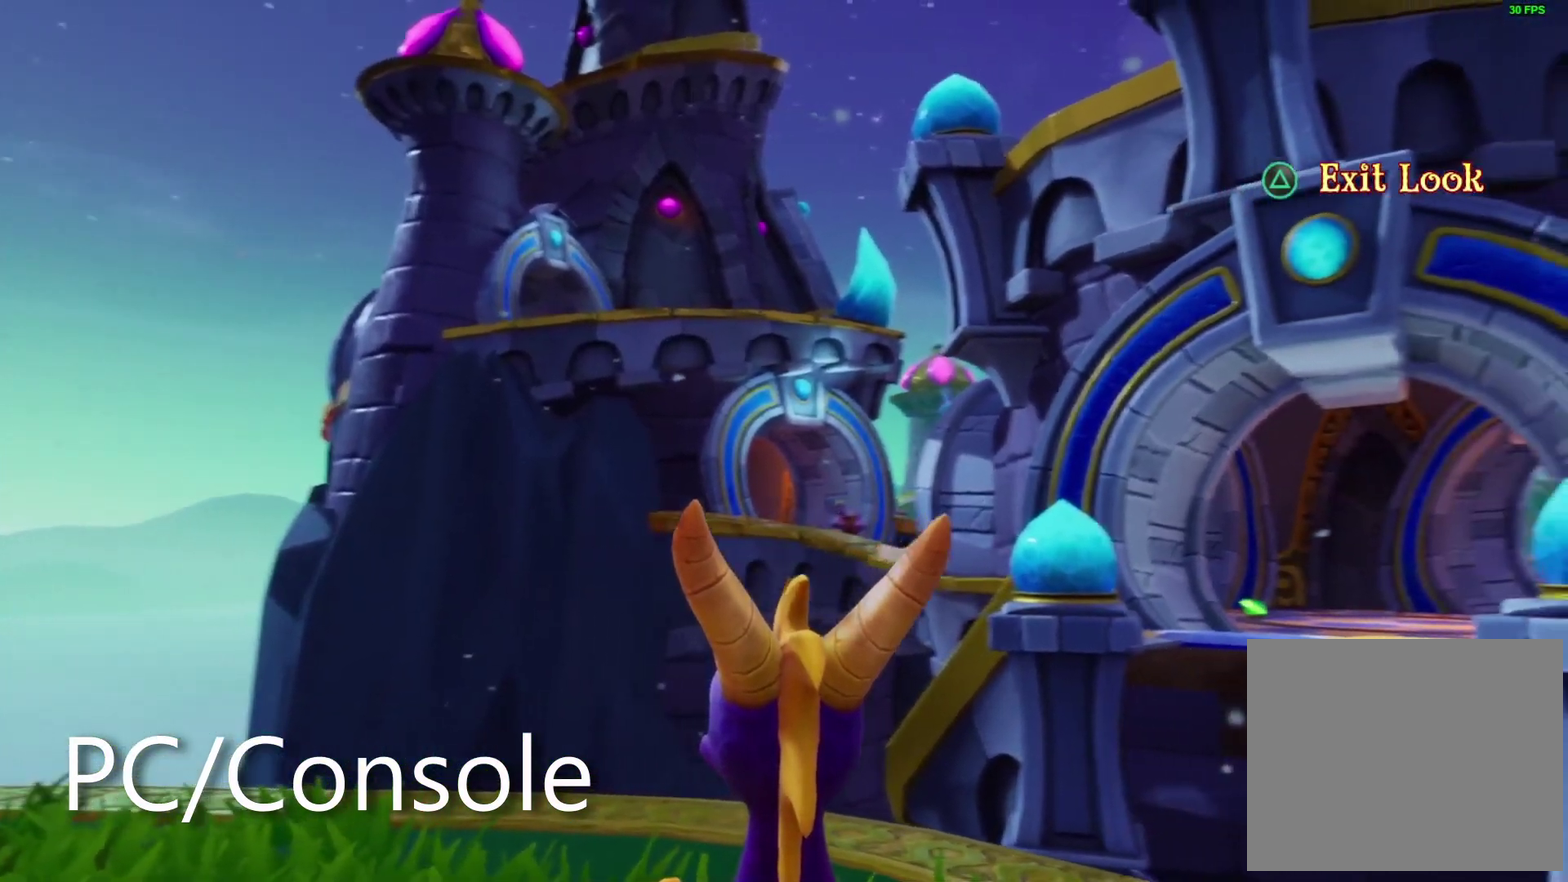
{"buttons": ["SQUARE"], "left_stick": "center", "right_stick": "center", "events": [[100, "CIRCLE", "down"], [133, "TRIANGLE", "down"], [167, "CROSS", "down"], [200, "SQUARE", "down"], [200, "TRIANGLE", "up"], [233, "CROSS", "up"], [267, "SQUARE", "up"], [300, "CROSS", "down"], [400, "TRIANGLE", "down"], [467, "CIRCLE", "up"], [467, "SQUARE", "down"], [467, "TRIANGLE", "up"], [500, "CROSS", "up"]]}
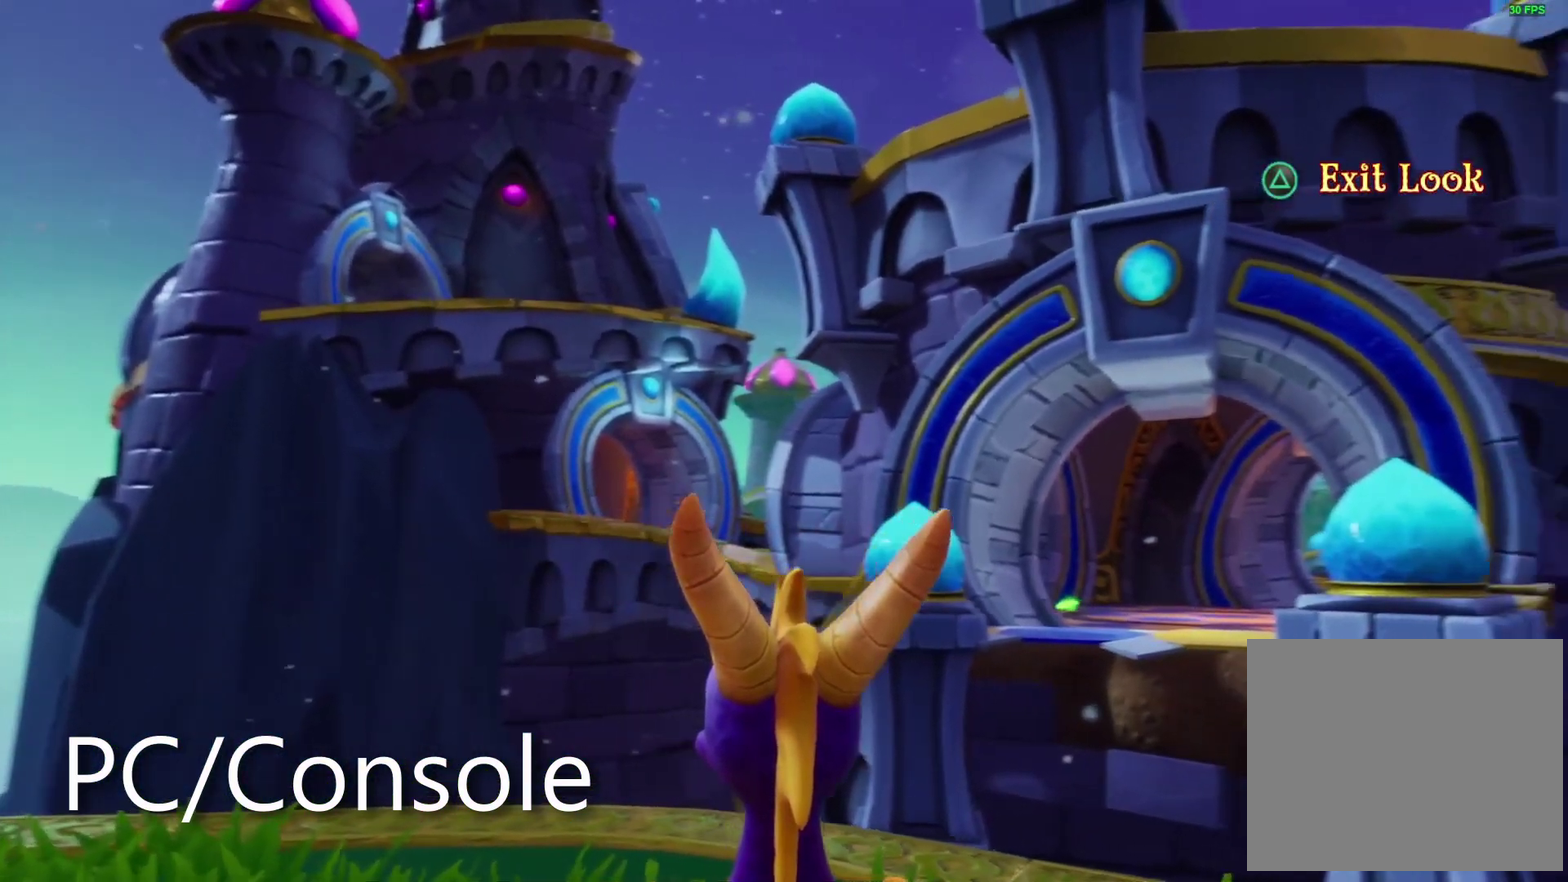
{"buttons": ["CIRCLE", "TRIANGLE"], "left_stick": "center", "right_stick": "down-right"}
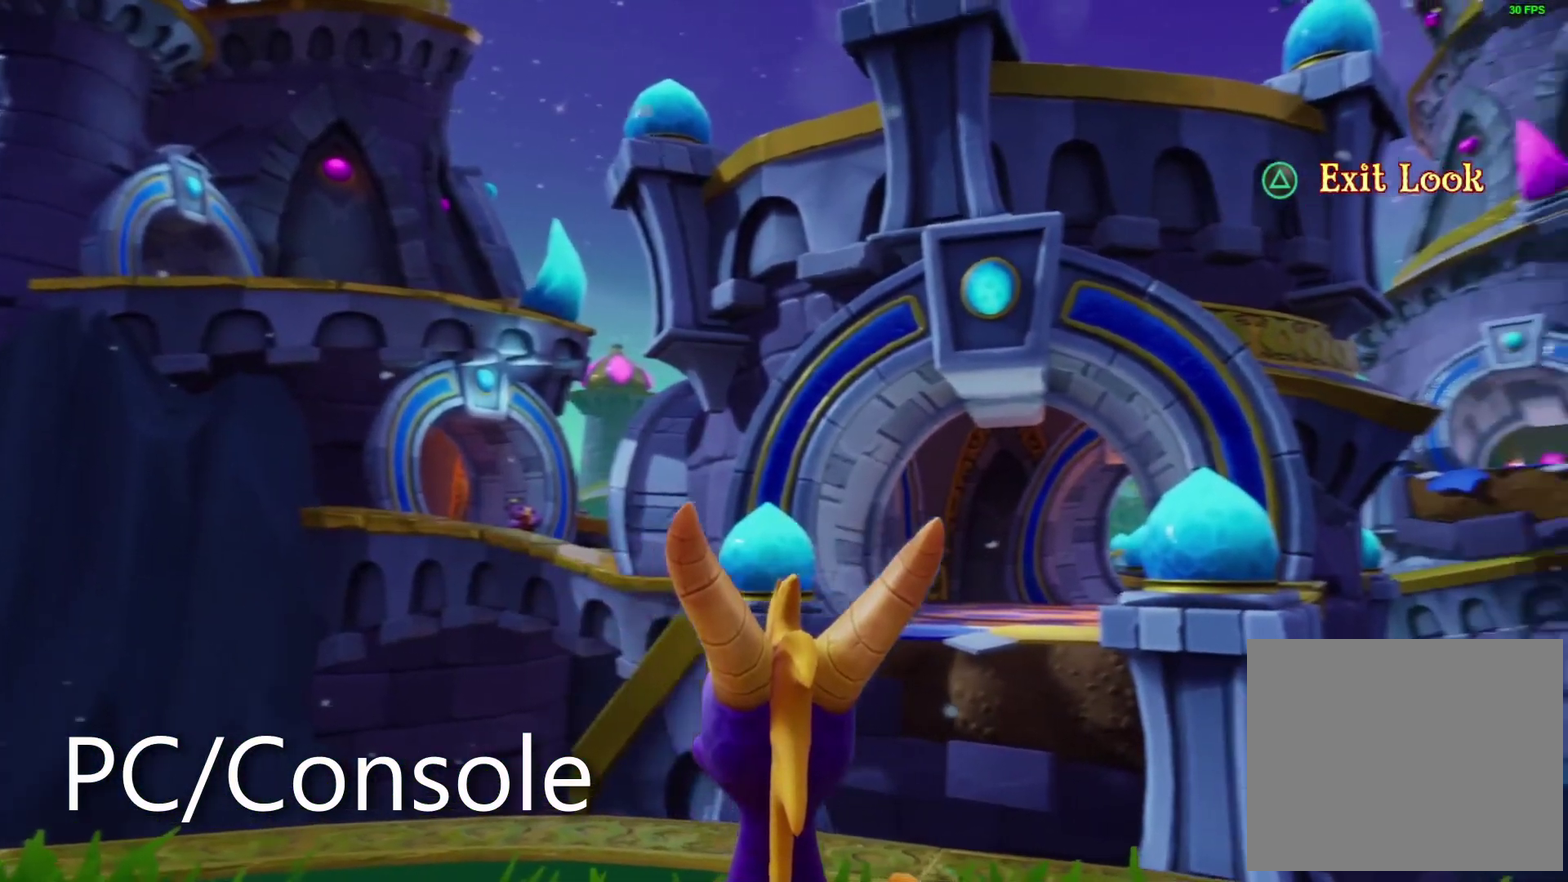
{"buttons": [], "left_stick": "center", "right_stick": "center"}
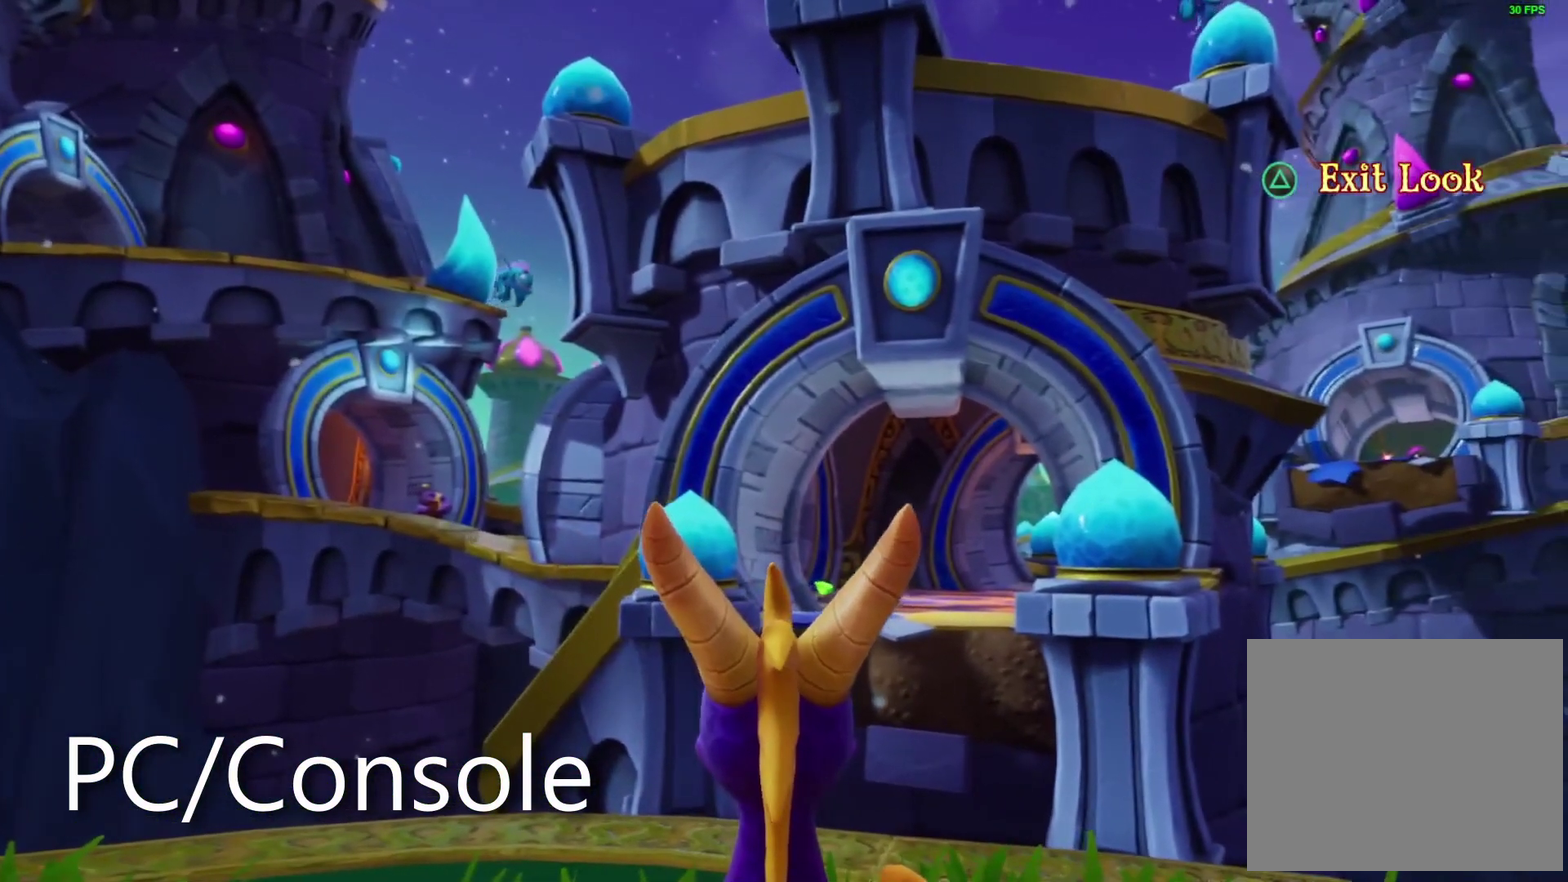
{"buttons": [], "left_stick": "center", "right_stick": "center", "events": []}
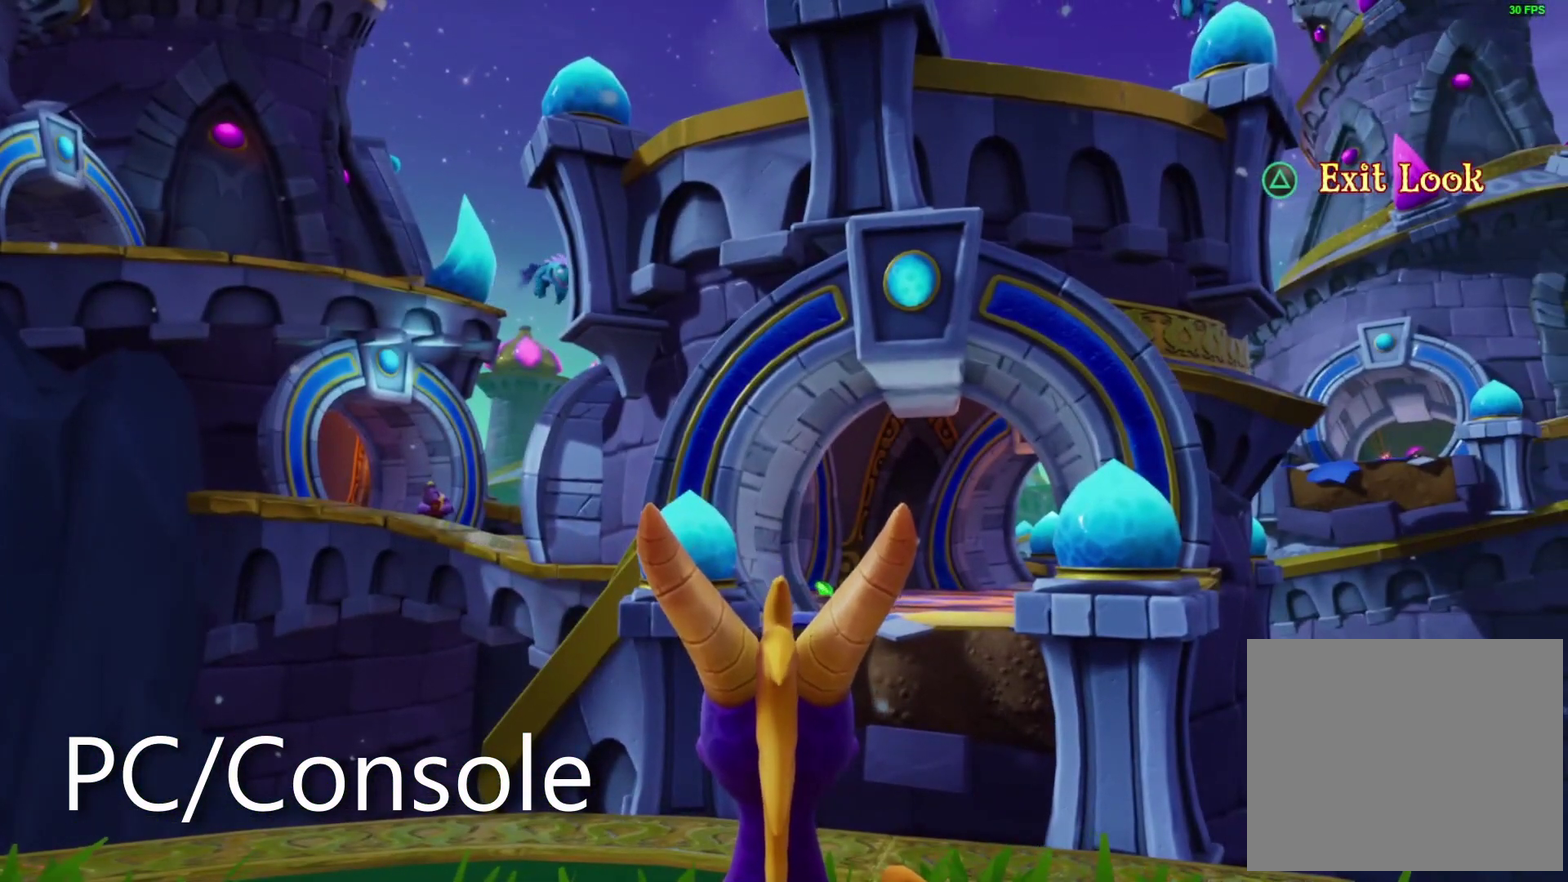
{"buttons": [], "left_stick": "center", "right_stick": "center", "events": [[300, "CIRCLE", "down"], [367, "CIRCLE", "up"]]}
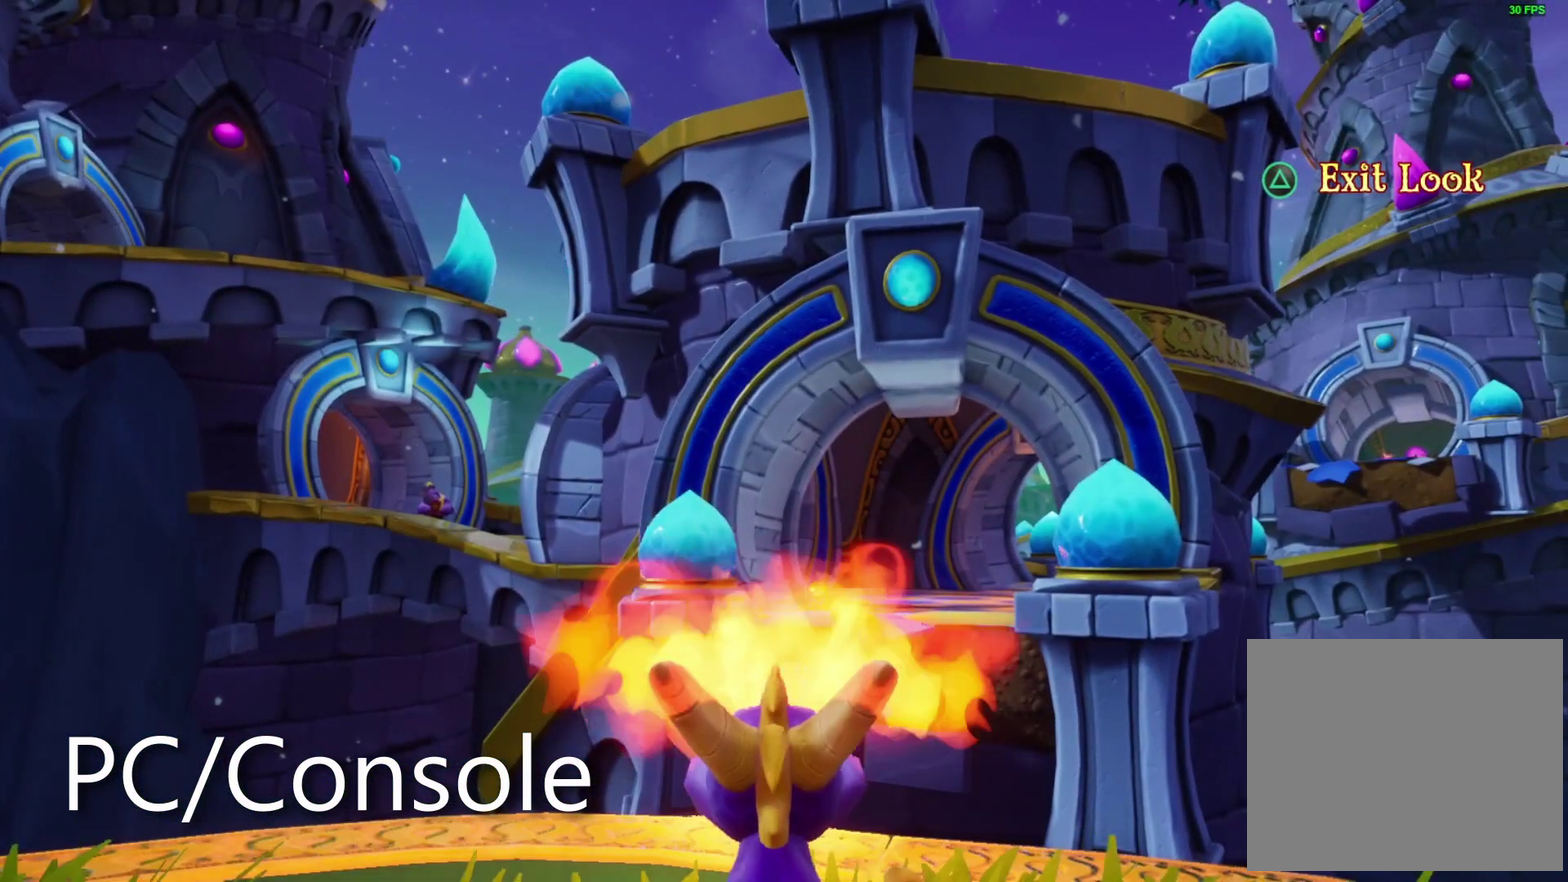
{"buttons": [], "left_stick": "center", "right_stick": "center", "events": []}
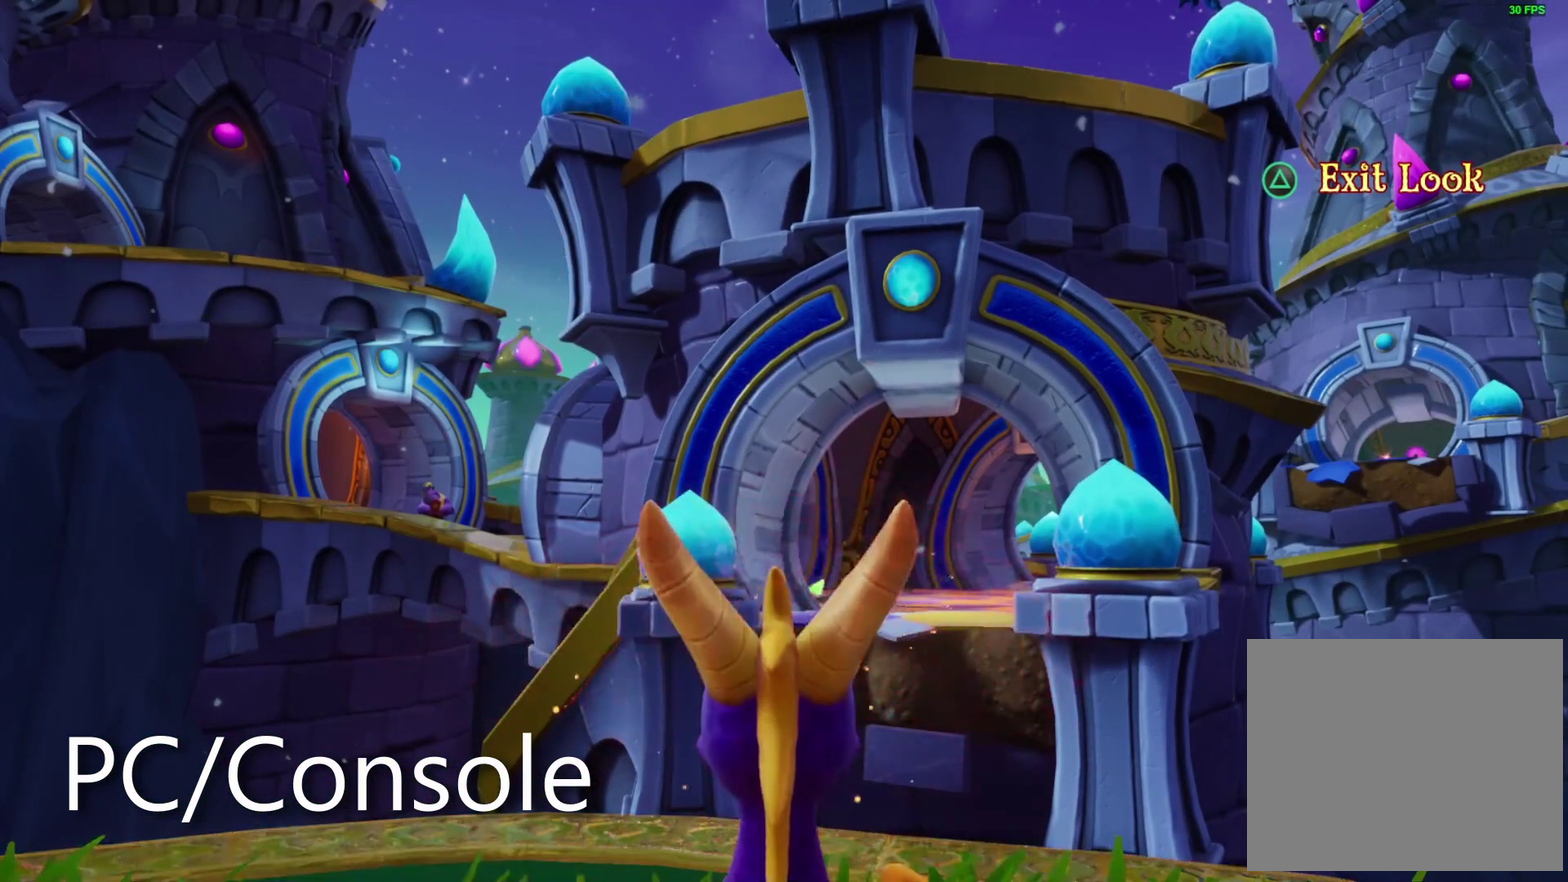
{"buttons": [], "left_stick": "center", "right_stick": "center", "events": []}
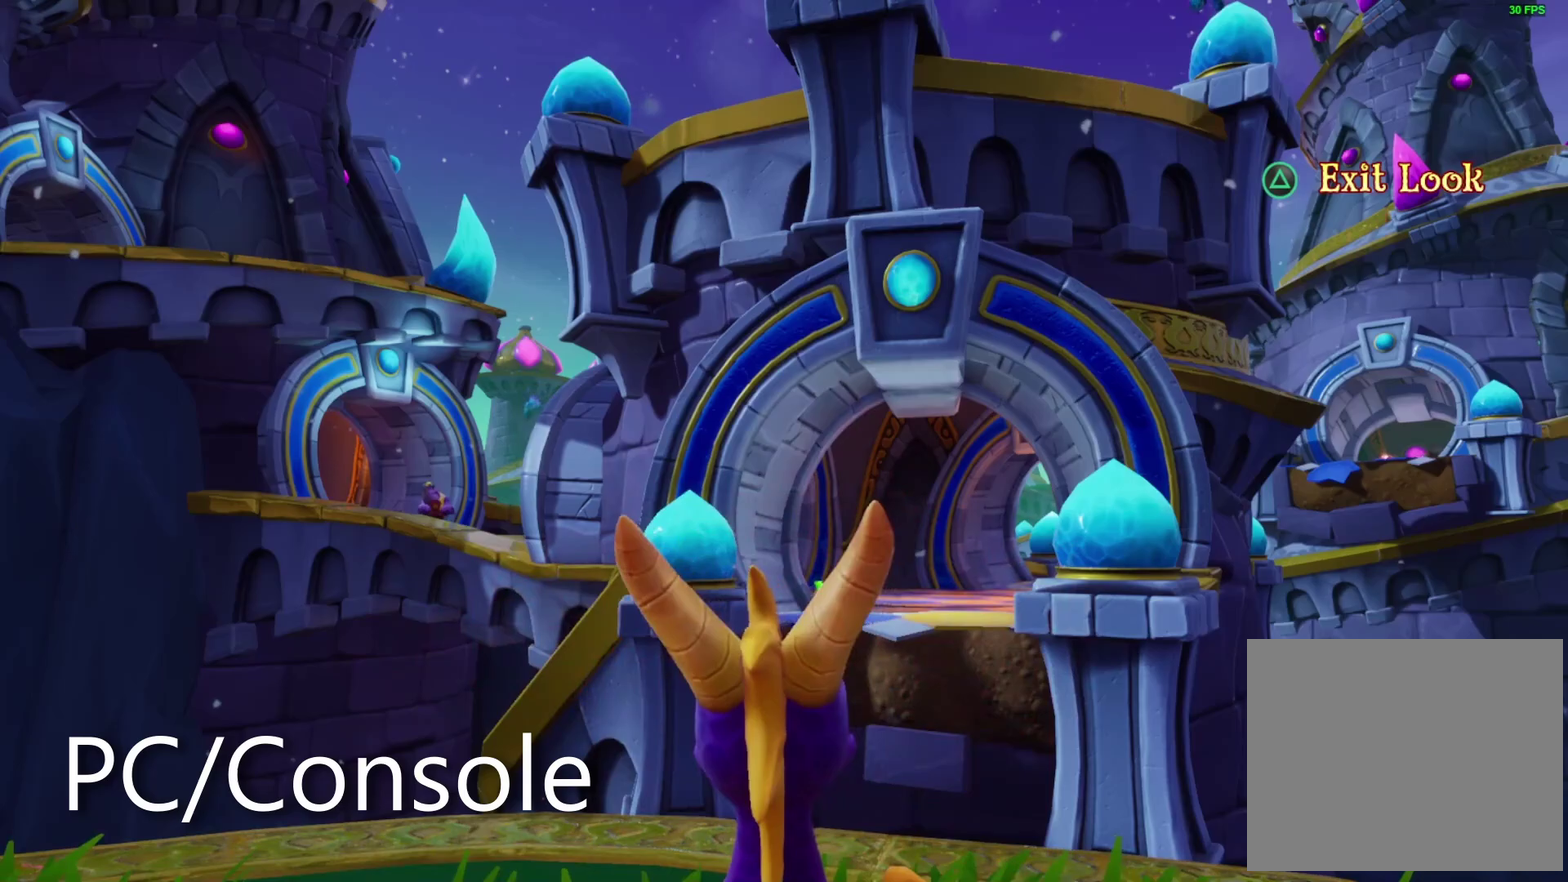
{"buttons": [], "left_stick": "center", "right_stick": "center", "events": []}